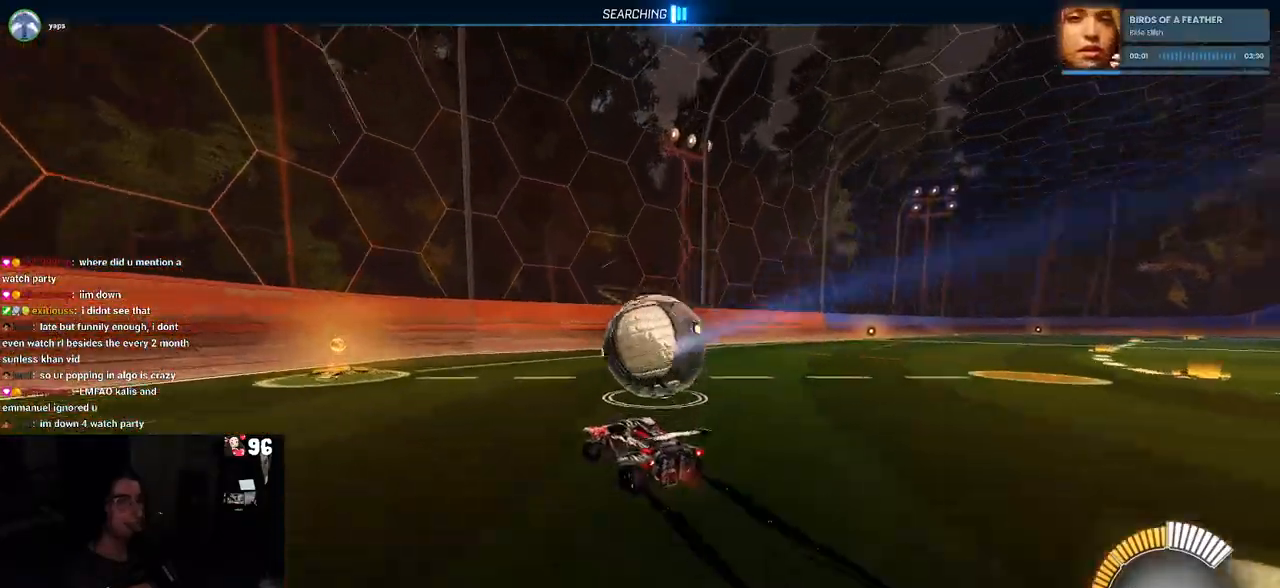
Gameplay with a controller (PlayStation layout); each line is a JSON object with the inputs held at the frame after it. "events" lists button and stick changes between this image and that frame as [ms after this image, input, new state], when the widget could be followed in between.
{"buttons": ["R2"], "left_stick": "right", "right_stick": "center", "events": [[17, "left_stick", "center"], [433, "left_stick", "right"]]}
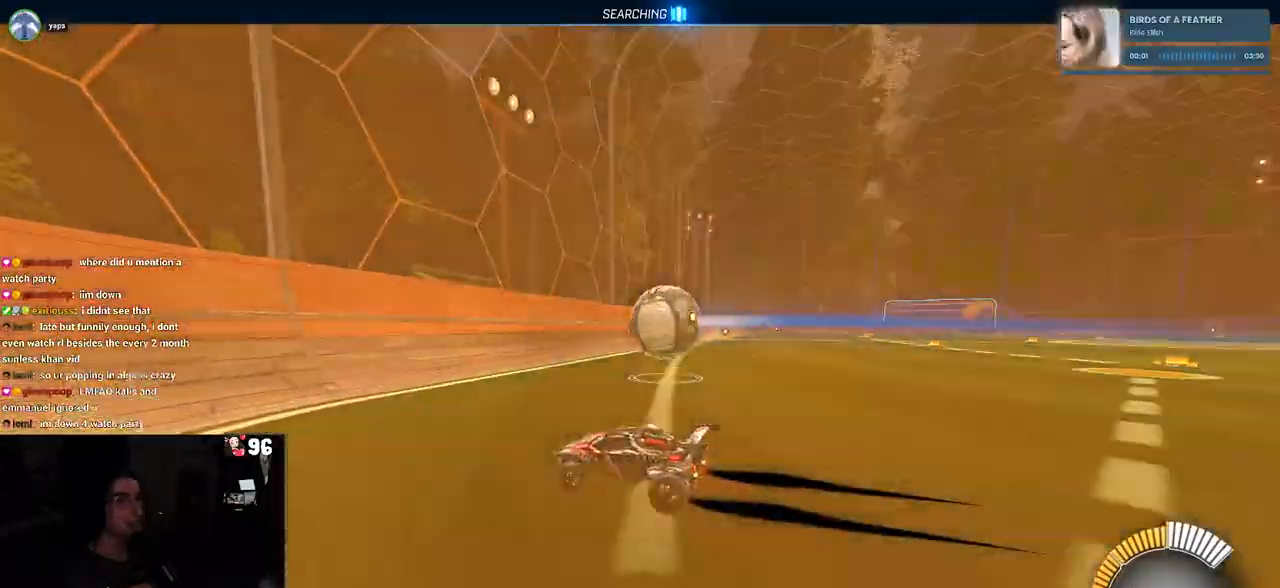
{"buttons": ["R2"], "left_stick": "center", "right_stick": "center", "events": [[17, "L2", "down"], [233, "L2", "up"], [250, "left_stick", "center"]]}
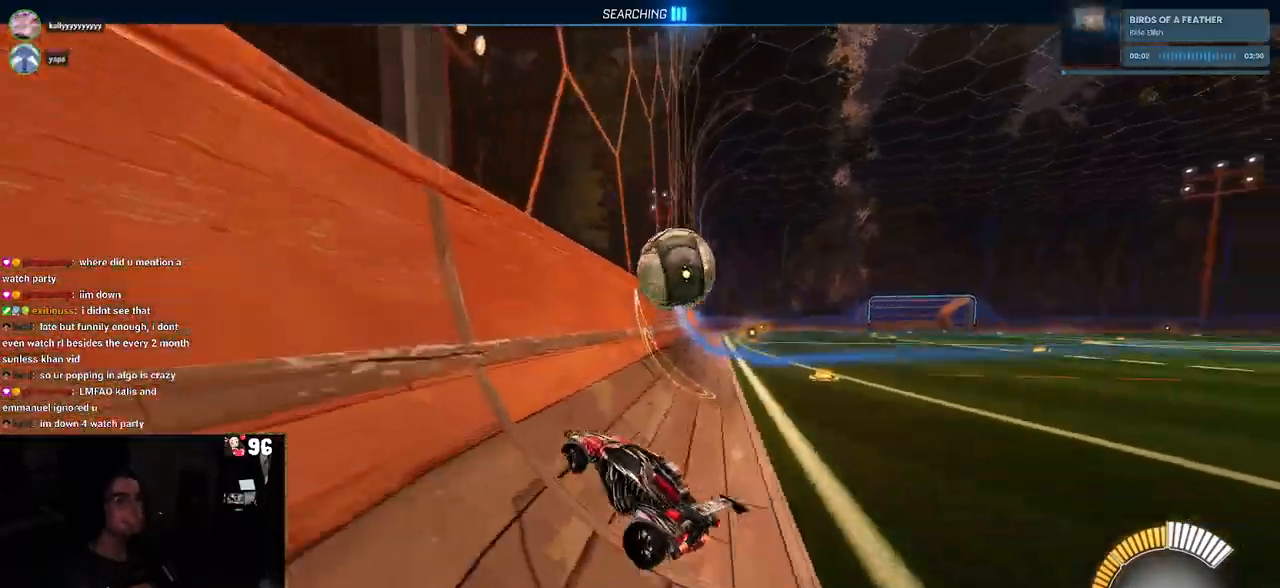
{"buttons": ["R2"], "left_stick": "center", "right_stick": "center", "events": [[67, "left_stick", "right"], [333, "left_stick", "center"]]}
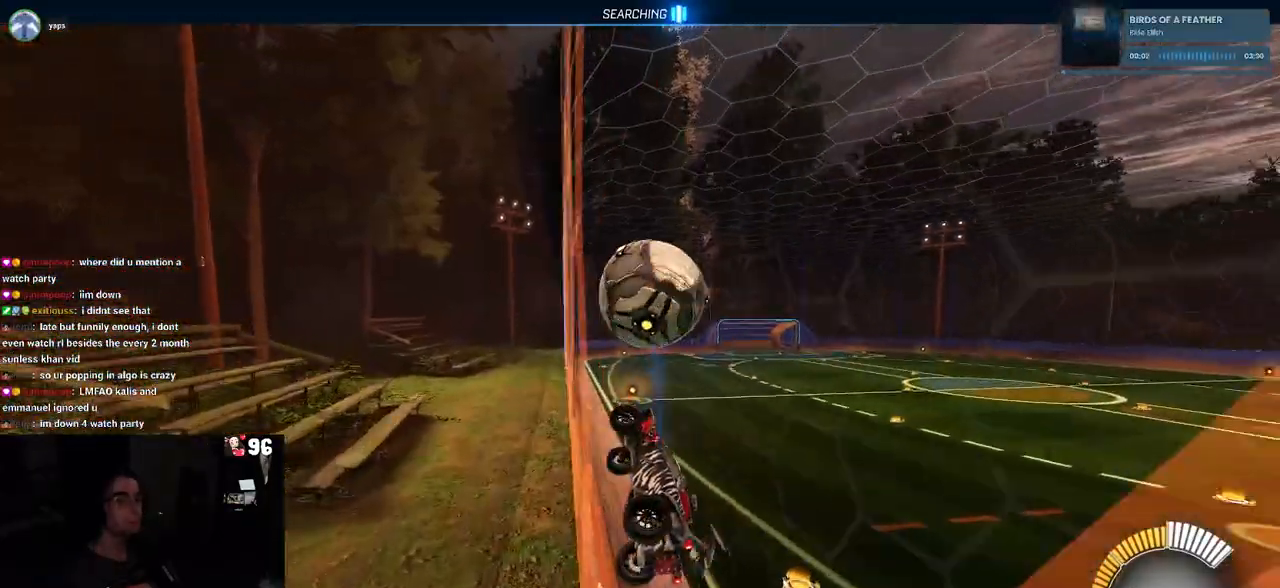
{"buttons": ["CROSS", "L1", "R2"], "left_stick": "down", "right_stick": "center", "events": [[83, "left_stick", "right"], [200, "left_stick", "center"], [267, "left_stick", "right"], [333, "CROSS", "down"], [383, "L1", "down"], [383, "left_stick", "down"]]}
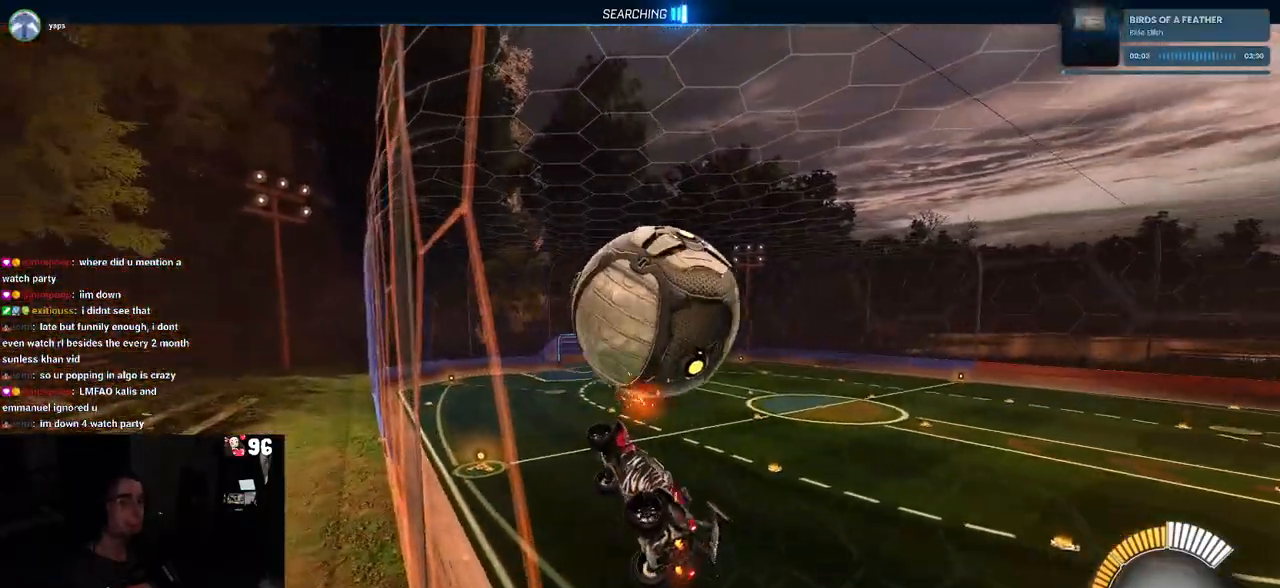
{"buttons": ["R1", "R2"], "left_stick": "down-right", "right_stick": "center", "events": [[50, "CROSS", "up"], [67, "left_stick", "down-right"], [133, "R1", "down"], [317, "left_stick", "down-left"], [417, "L1", "up"], [500, "left_stick", "down-right"]]}
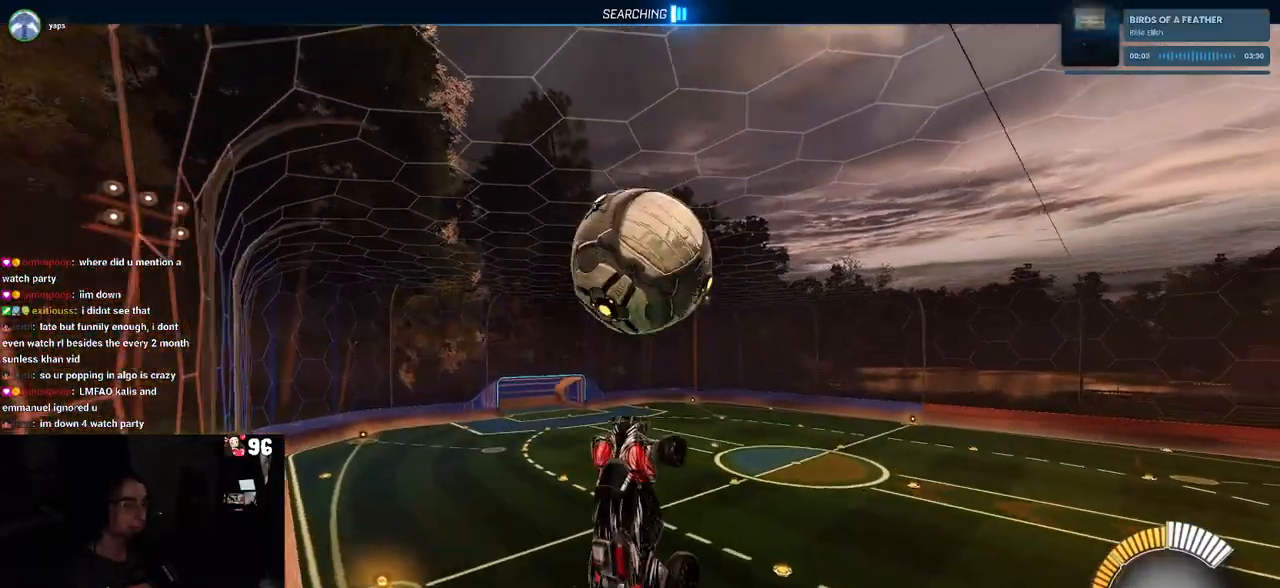
{"buttons": ["CROSS", "R2"], "left_stick": "down", "right_stick": "center", "events": [[317, "R1", "up"], [467, "left_stick", "down"], [483, "CROSS", "down"]]}
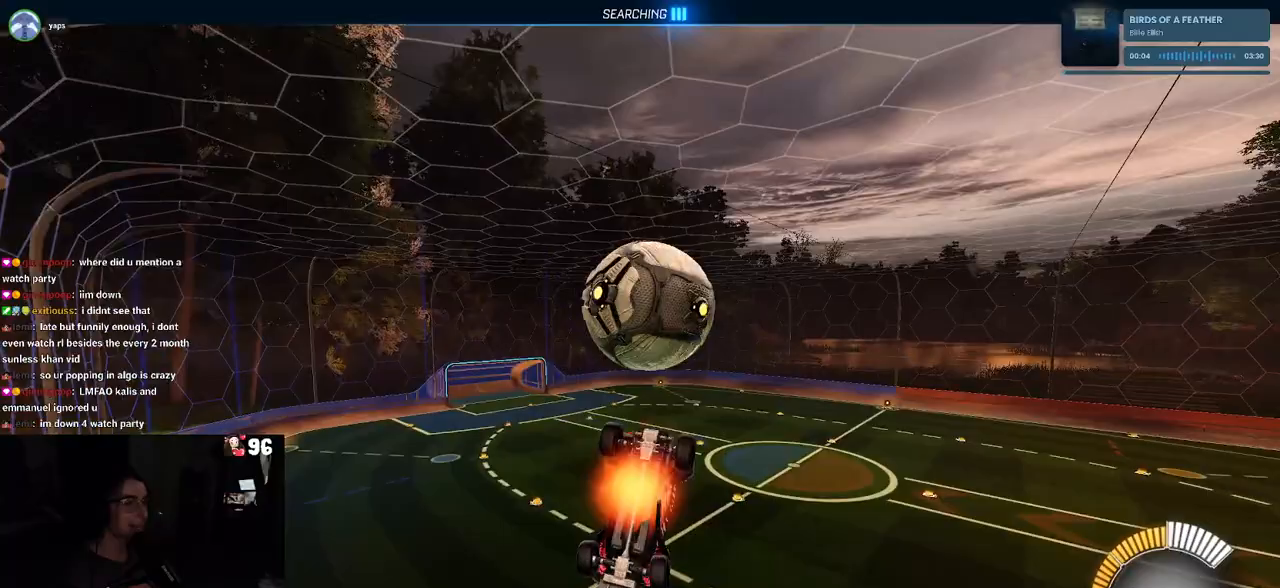
{"buttons": ["R1", "R2"], "left_stick": "up-left", "right_stick": "center", "events": [[100, "CROSS", "up"], [117, "left_stick", "up-left"], [133, "R1", "down"]]}
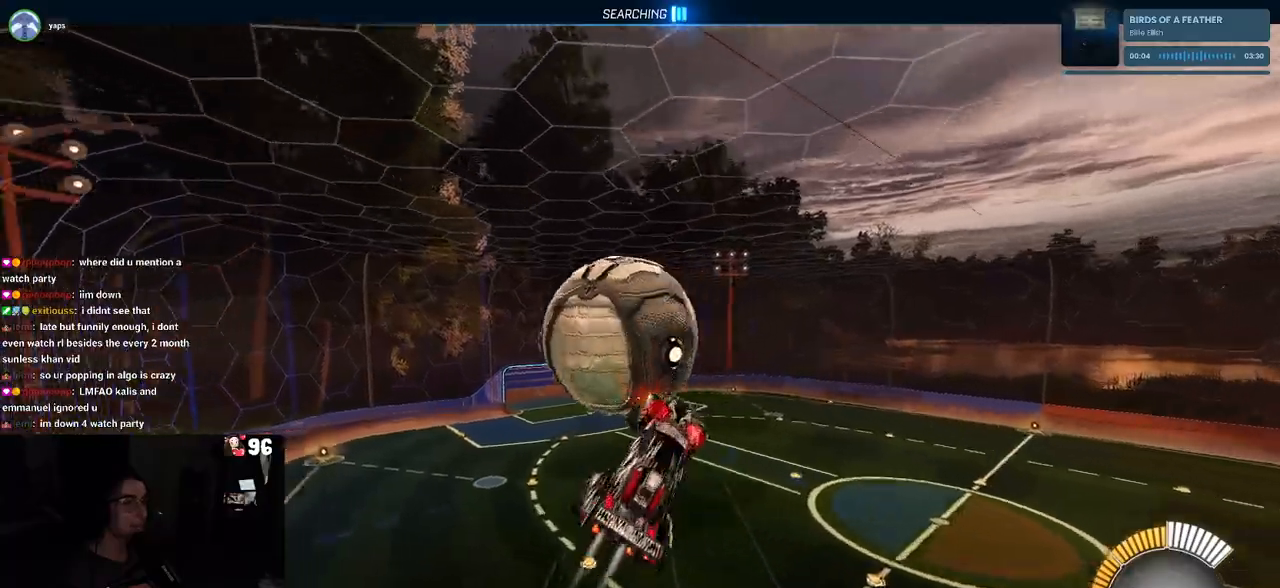
{"buttons": ["R2"], "left_stick": "down", "right_stick": "center", "events": [[100, "L1", "down"], [100, "R1", "up"], [183, "left_stick", "left"], [400, "L1", "up"], [483, "left_stick", "down"]]}
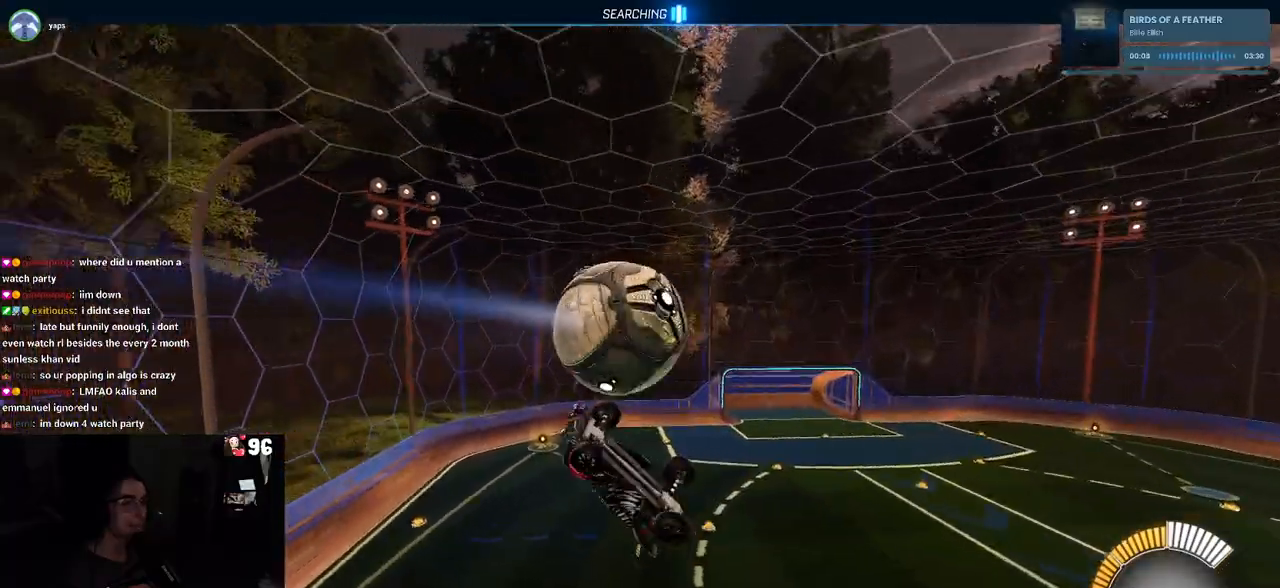
{"buttons": ["R2"], "left_stick": "up-right", "right_stick": "center", "events": [[50, "R1", "down"], [133, "left_stick", "up-right"], [183, "L1", "down"], [317, "R1", "up"], [450, "L1", "up"]]}
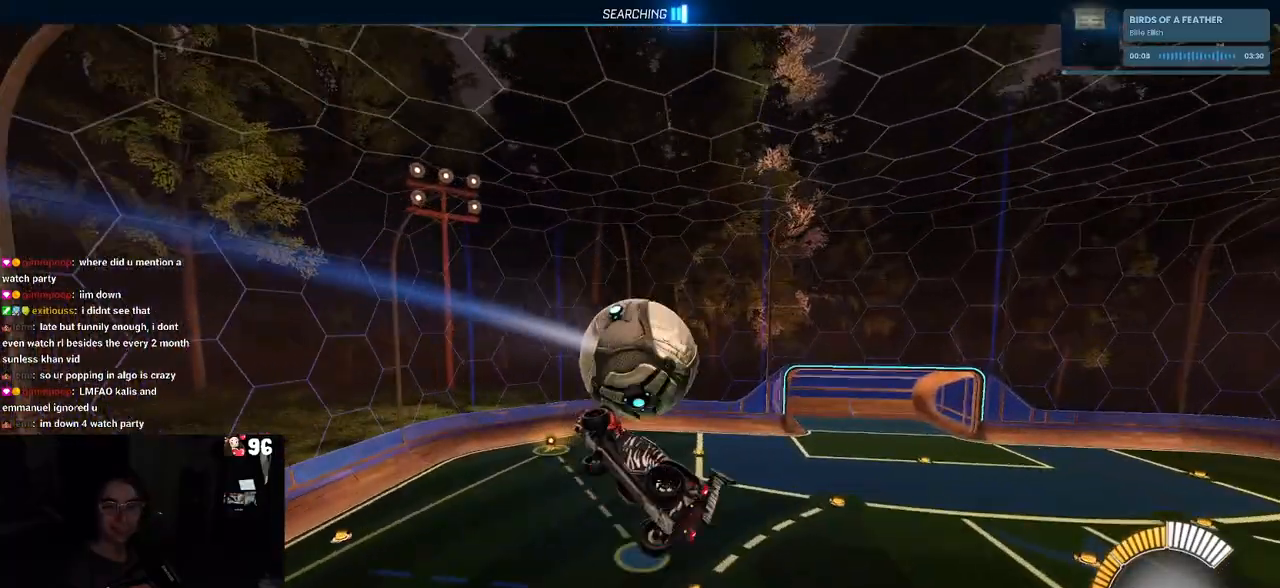
{"buttons": ["R1", "R2"], "left_stick": "right", "right_stick": "center", "events": [[33, "R1", "down"], [100, "left_stick", "right"], [183, "R1", "up"], [383, "R1", "down"]]}
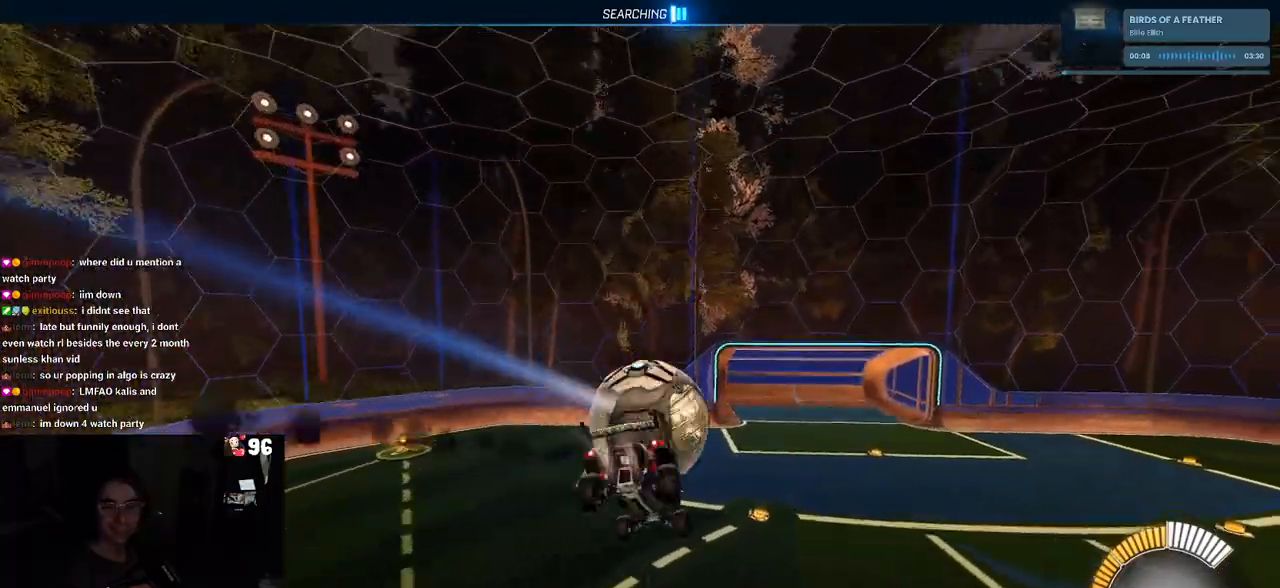
{"buttons": ["SQUARE", "R2"], "left_stick": "center", "right_stick": "center", "events": [[67, "R1", "up"], [300, "SQUARE", "down"], [367, "left_stick", "center"]]}
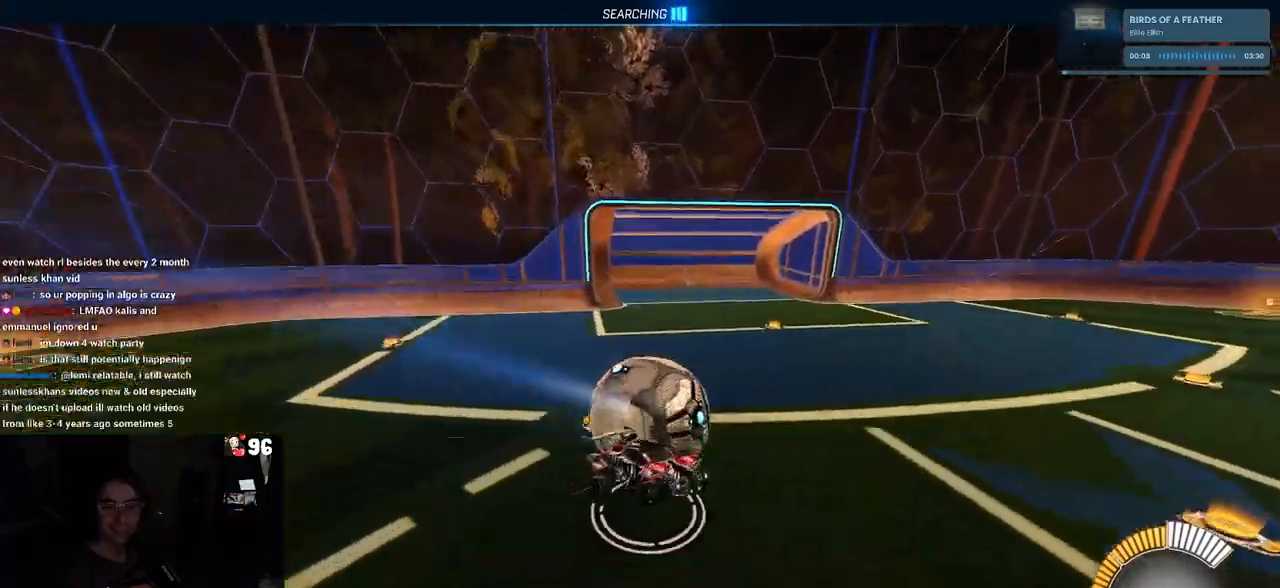
{"buttons": ["CROSS", "SQUARE", "R2"], "left_stick": "down", "right_stick": "center", "events": [[217, "left_stick", "down"], [350, "CROSS", "down"]]}
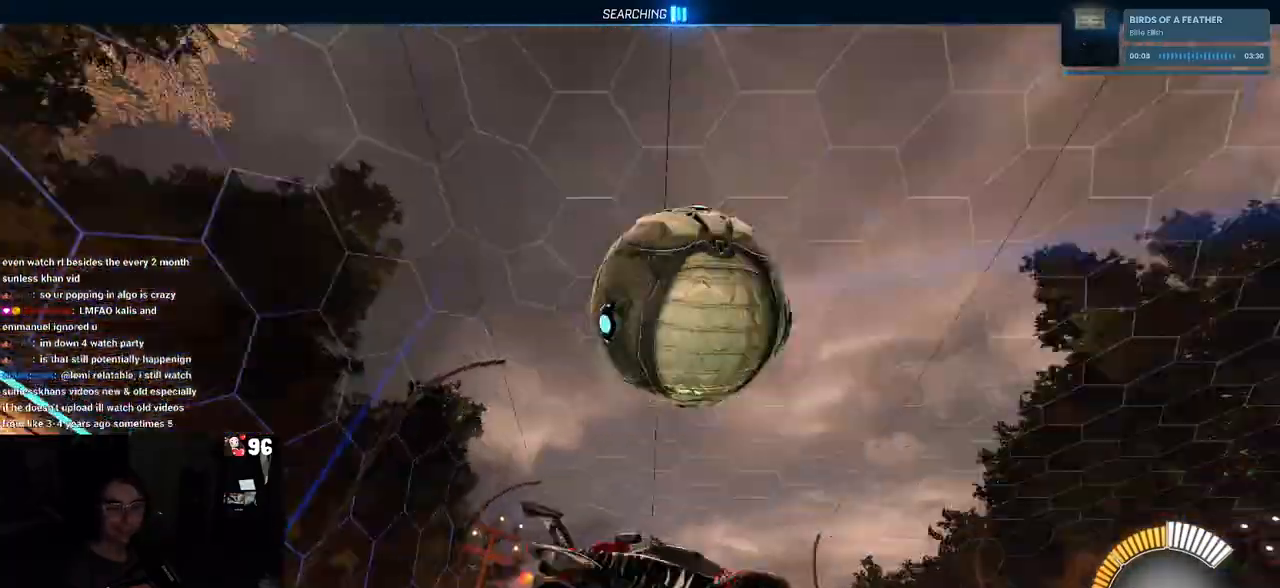
{"buttons": ["L1", "R1", "R2"], "left_stick": "left", "right_stick": "center", "events": [[133, "CROSS", "up"], [133, "SQUARE", "up"], [200, "left_stick", "right"], [233, "L1", "down"], [267, "left_stick", "up"], [367, "left_stick", "left"], [483, "R1", "down"]]}
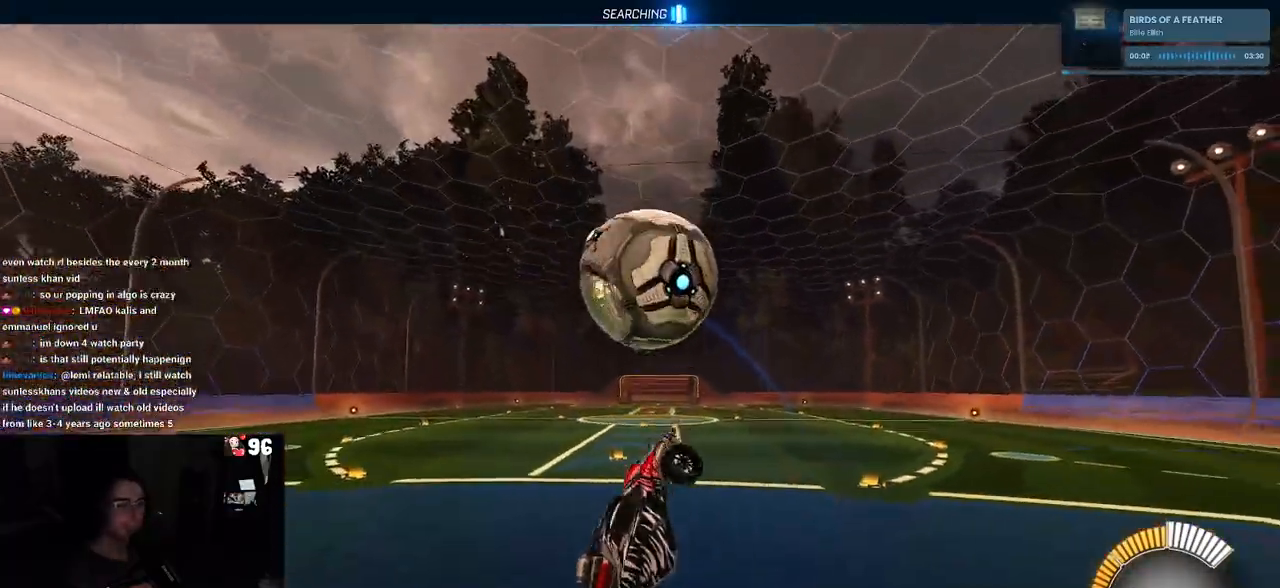
{"buttons": ["CROSS", "R1", "R2"], "left_stick": "up-right", "right_stick": "center", "events": [[50, "left_stick", "down-left"], [150, "L1", "up"], [433, "left_stick", "up-right"], [500, "CROSS", "down"]]}
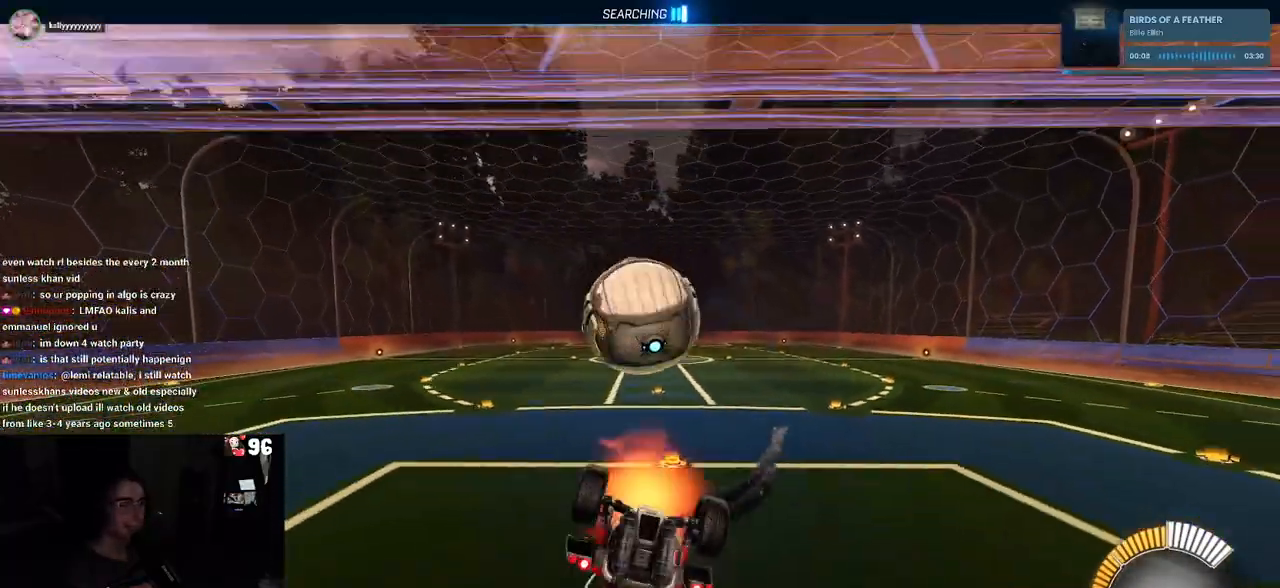
{"buttons": ["R1", "R2"], "left_stick": "down-left", "right_stick": "center", "events": [[83, "left_stick", "down-right"], [117, "CROSS", "up"], [133, "left_stick", "down"], [467, "left_stick", "down-left"]]}
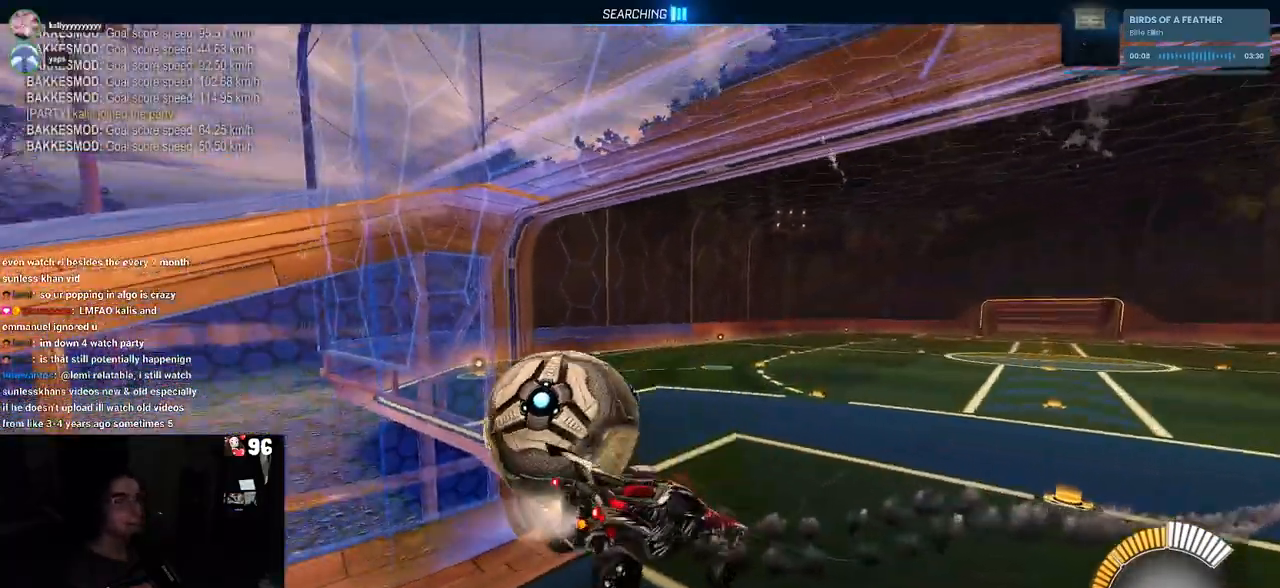
{"buttons": ["SQUARE", "R2"], "left_stick": "left", "right_stick": "center", "events": [[50, "R1", "up"], [300, "SQUARE", "down"], [483, "left_stick", "left"]]}
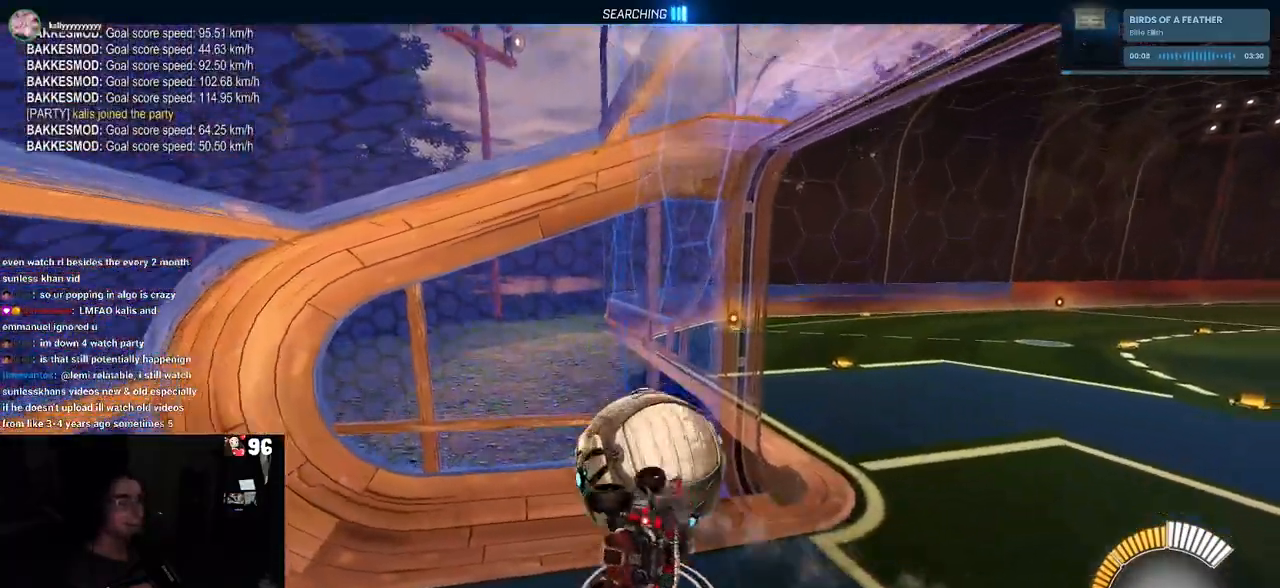
{"buttons": ["R2"], "left_stick": "center", "right_stick": "center", "events": [[167, "SQUARE", "up"], [183, "left_stick", "up"], [233, "left_stick", "right"], [500, "left_stick", "center"]]}
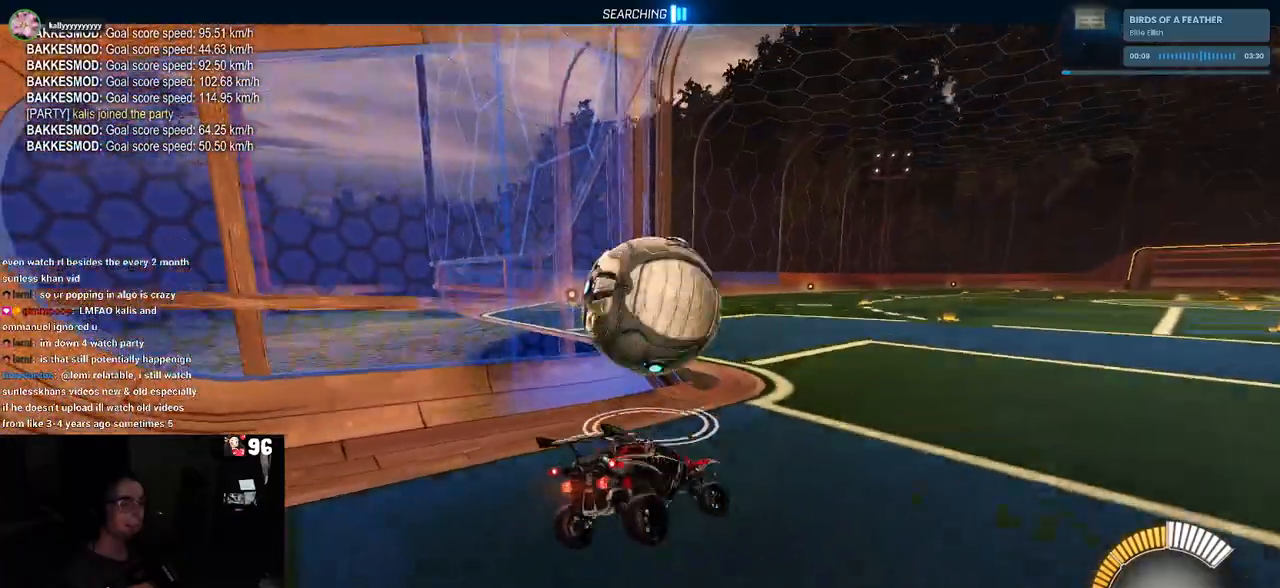
{"buttons": ["CROSS", "R2"], "left_stick": "down-left", "right_stick": "center", "events": [[150, "R1", "down"], [250, "left_stick", "down"], [267, "CROSS", "down"], [333, "left_stick", "down-left"], [417, "CROSS", "up"], [433, "R1", "up"], [500, "CROSS", "down"]]}
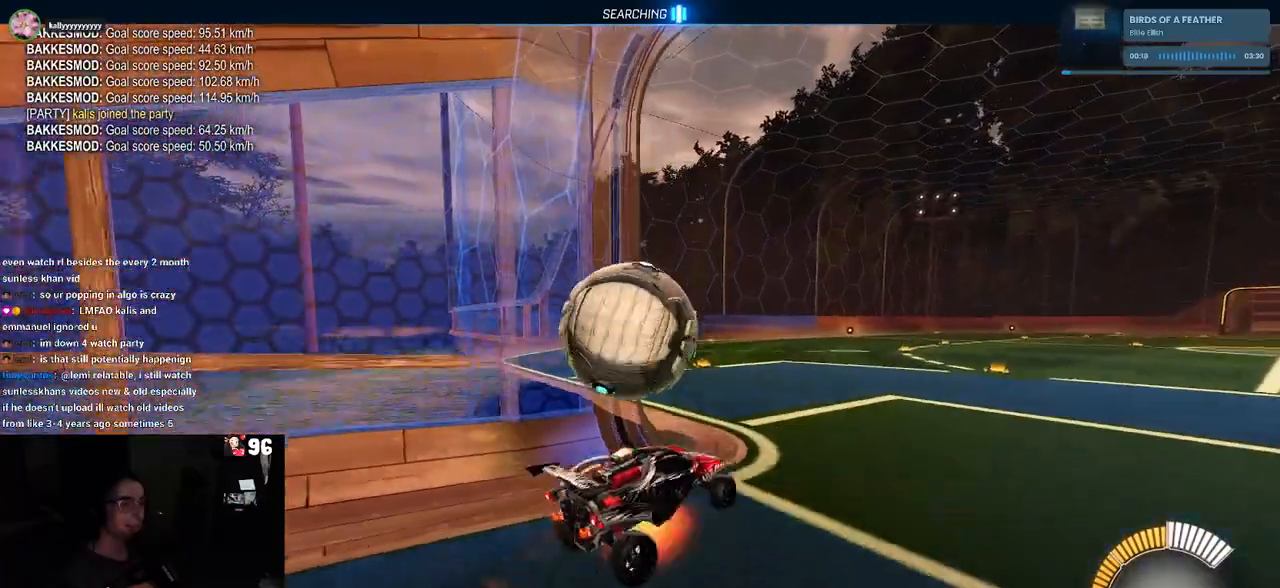
{"buttons": ["R2"], "left_stick": "down-right", "right_stick": "center", "events": [[133, "CROSS", "up"], [250, "R1", "down"], [250, "left_stick", "center"], [300, "left_stick", "up-right"], [433, "left_stick", "down-right"], [483, "R1", "up"]]}
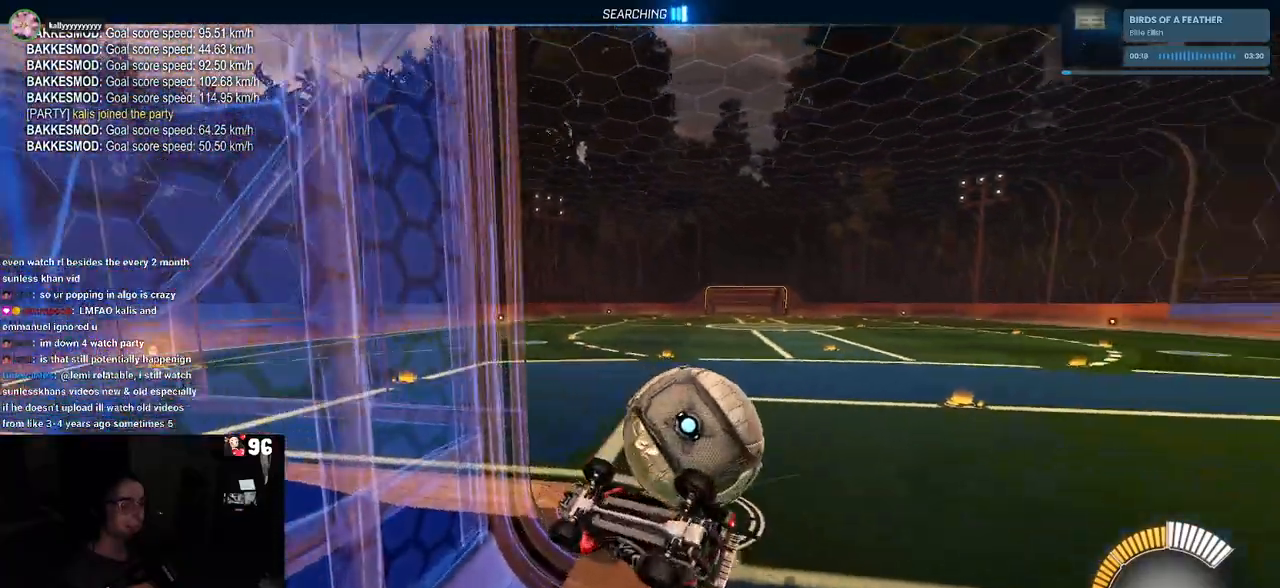
{"buttons": ["CROSS", "R1", "R2"], "left_stick": "left", "right_stick": "center", "events": [[200, "left_stick", "center"], [250, "R1", "down"], [250, "left_stick", "left"], [367, "CROSS", "down"]]}
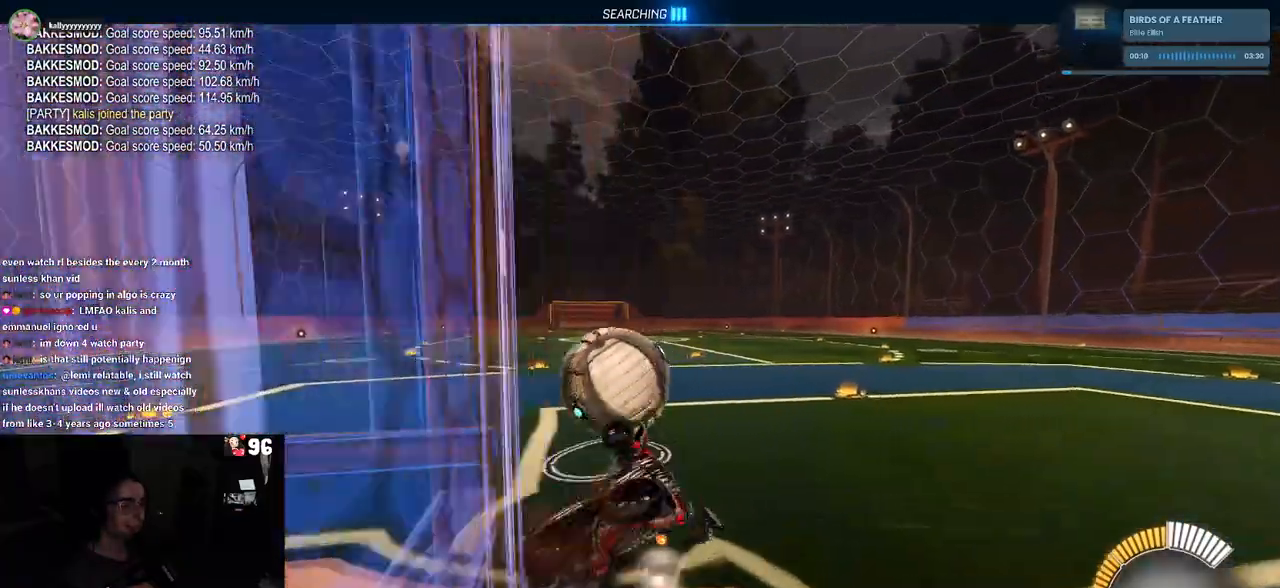
{"buttons": ["R2"], "left_stick": "center", "right_stick": "center"}
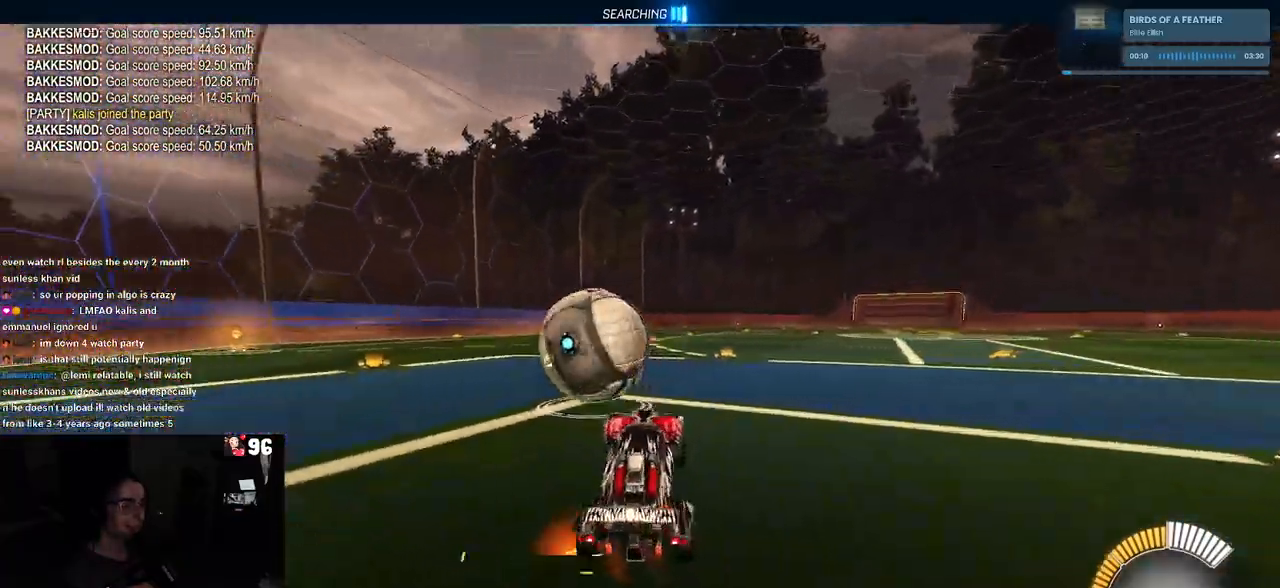
{"buttons": ["R2"], "left_stick": "left", "right_stick": "center", "events": [[150, "TRIANGLE", "down"], [267, "TRIANGLE", "up"], [333, "left_stick", "left"]]}
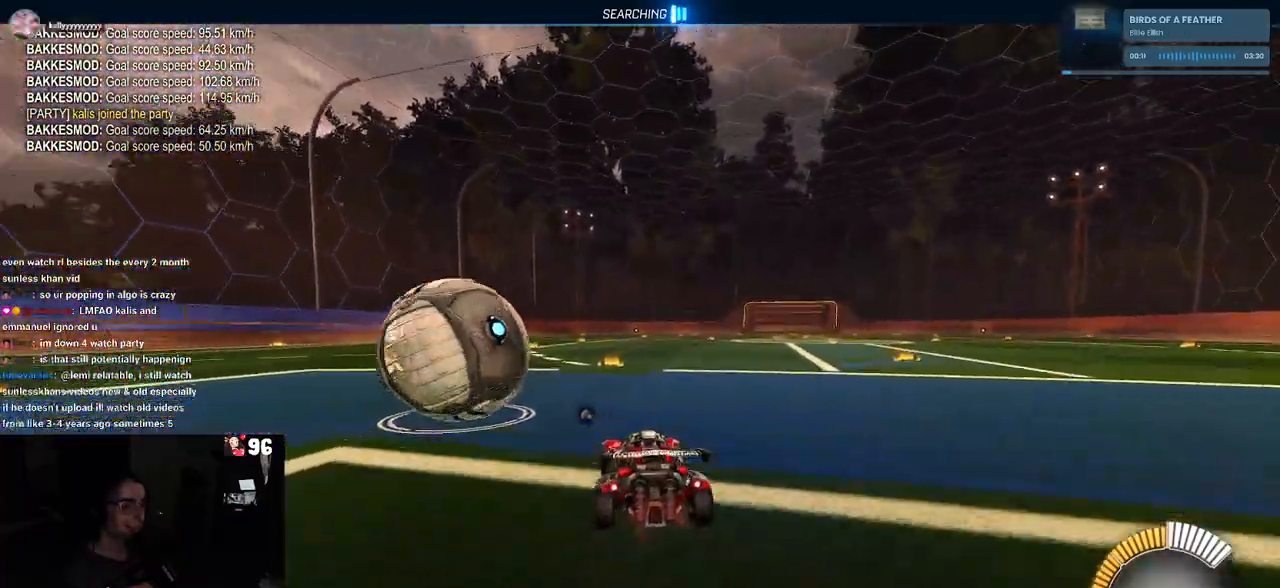
{"buttons": ["R1", "R2"], "left_stick": "center", "right_stick": "center", "events": [[83, "left_stick", "center"], [183, "left_stick", "right"], [250, "R1", "down"], [250, "left_stick", "center"], [300, "left_stick", "left"], [467, "left_stick", "center"]]}
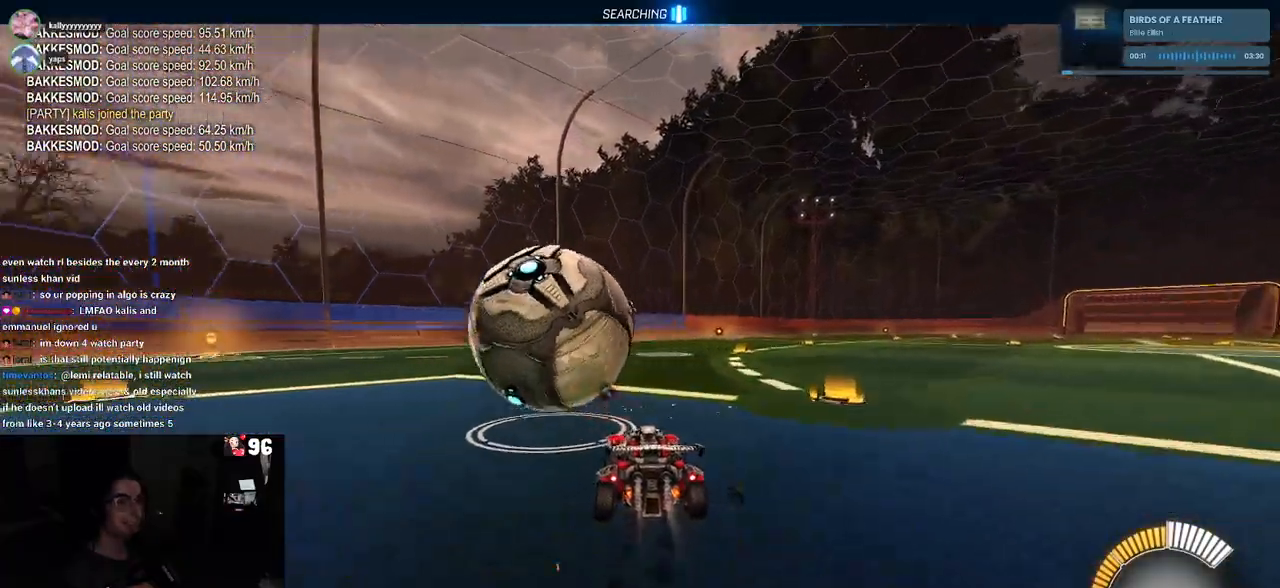
{"buttons": ["TRIANGLE", "R2"], "left_stick": "center", "right_stick": "center", "events": [[167, "R1", "up"], [367, "TRIANGLE", "down"]]}
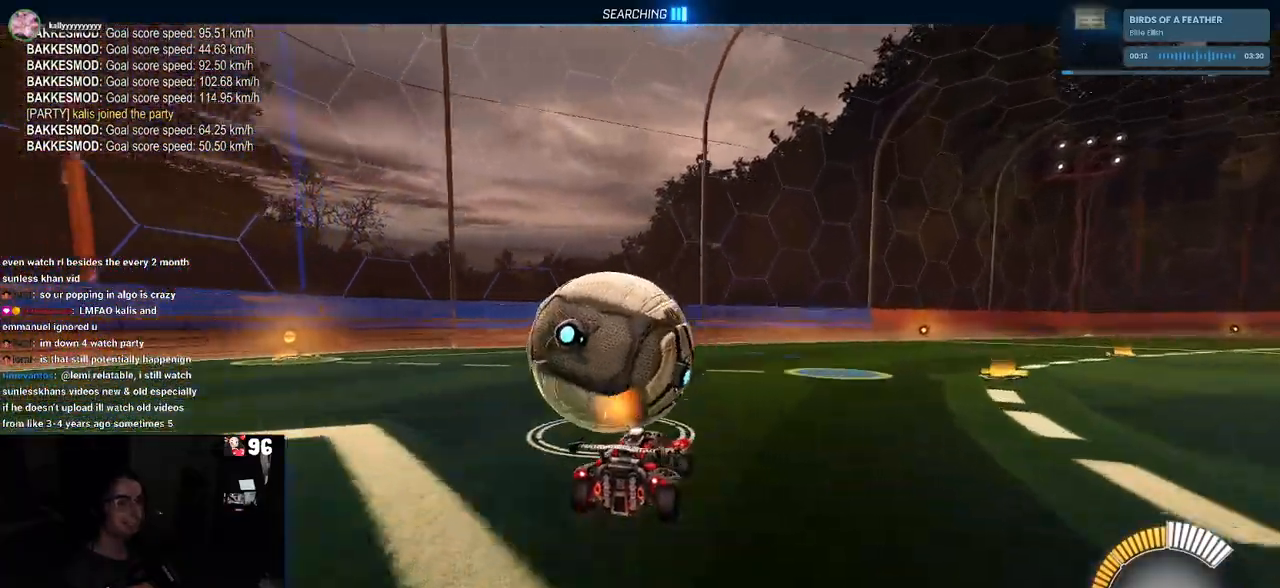
{"buttons": ["R2"], "left_stick": "center", "right_stick": "center", "events": [[17, "TRIANGLE", "up"], [117, "R1", "down"], [200, "left_stick", "left"], [333, "left_stick", "center"], [417, "R1", "up"]]}
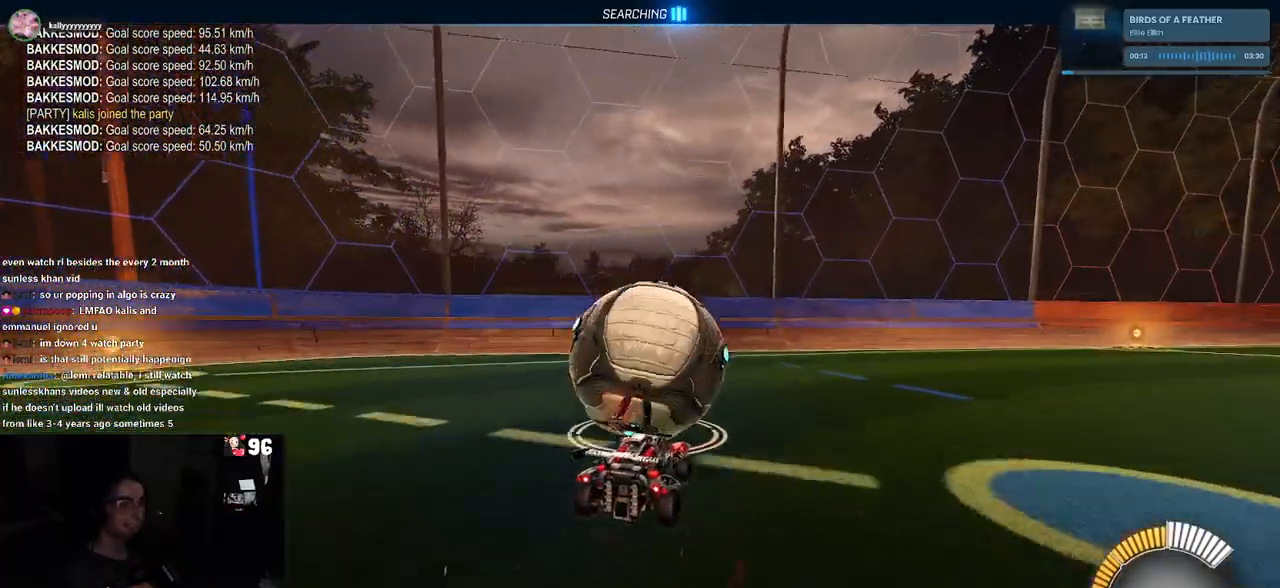
{"buttons": ["R2"], "left_stick": "right", "right_stick": "center", "events": [[33, "L2", "down"], [133, "L2", "up"], [450, "left_stick", "right"]]}
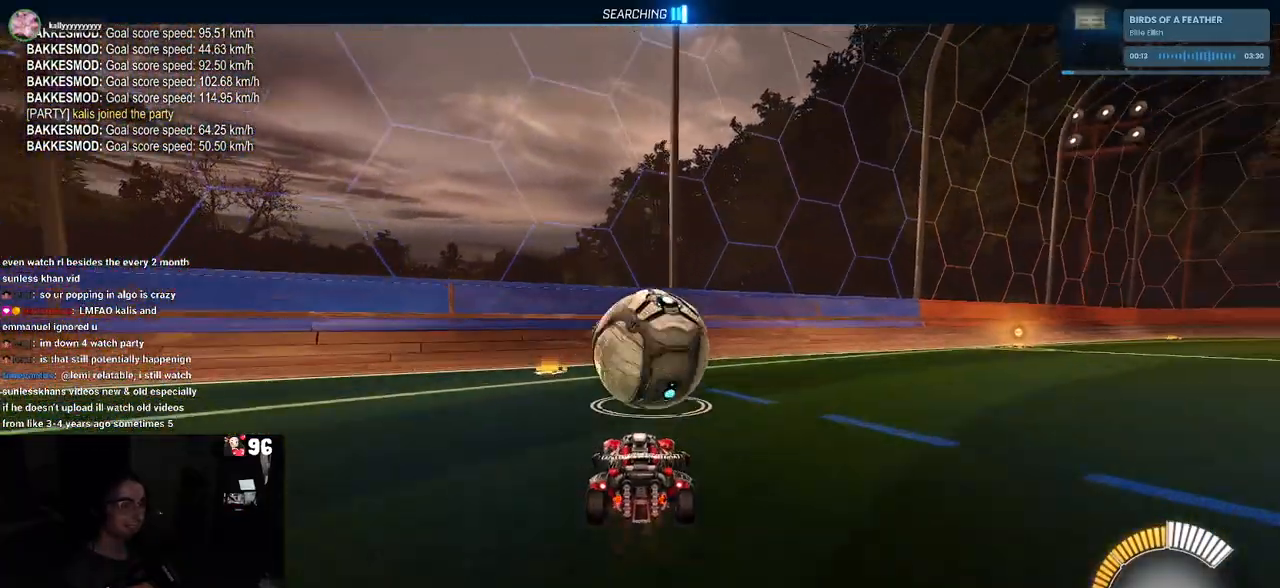
{"buttons": ["R1", "R2"], "left_stick": "center", "right_stick": "center", "events": [[83, "left_stick", "center"], [167, "R1", "down"], [433, "left_stick", "left"], [500, "left_stick", "center"]]}
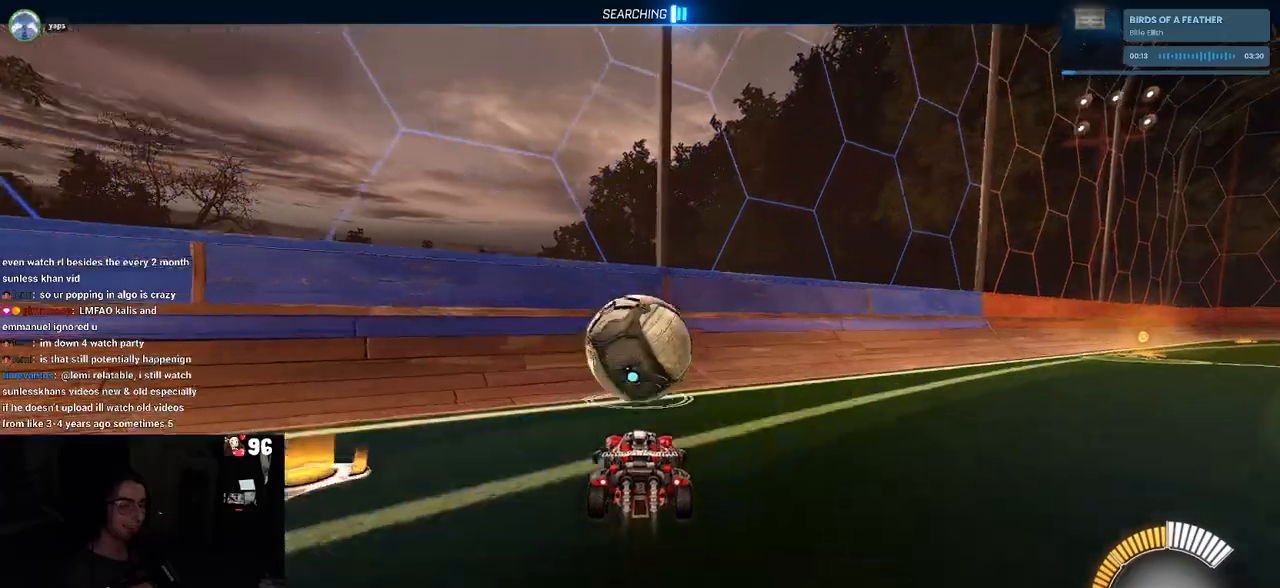
{"buttons": ["R2"], "left_stick": "right", "right_stick": "center", "events": [[83, "R1", "up"], [417, "left_stick", "right"]]}